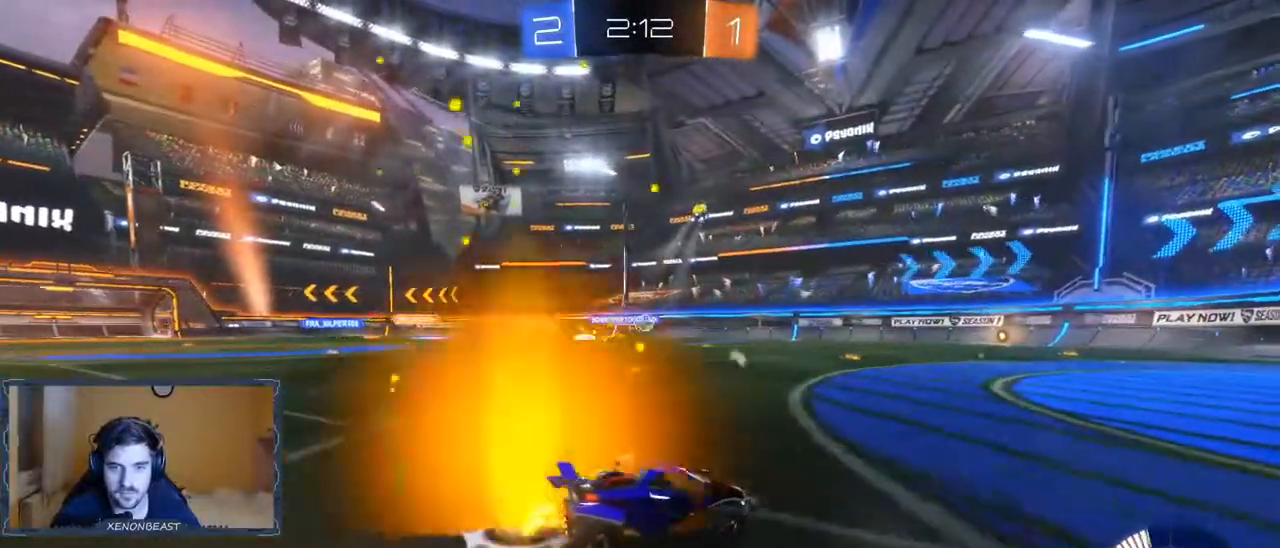
Gameplay with a controller (Xbox layout); each line is a JSON object with the inputs held at the frame after it. "events" lists button and stick changes between this image and that frame as [ms after this image, input, new state], when the widget could be followed in between.
{"buttons": [], "left_stick": "left", "right_stick": "center", "events": [[150, "R2", "up"], [367, "left_stick", "center"], [467, "left_stick", "left"]]}
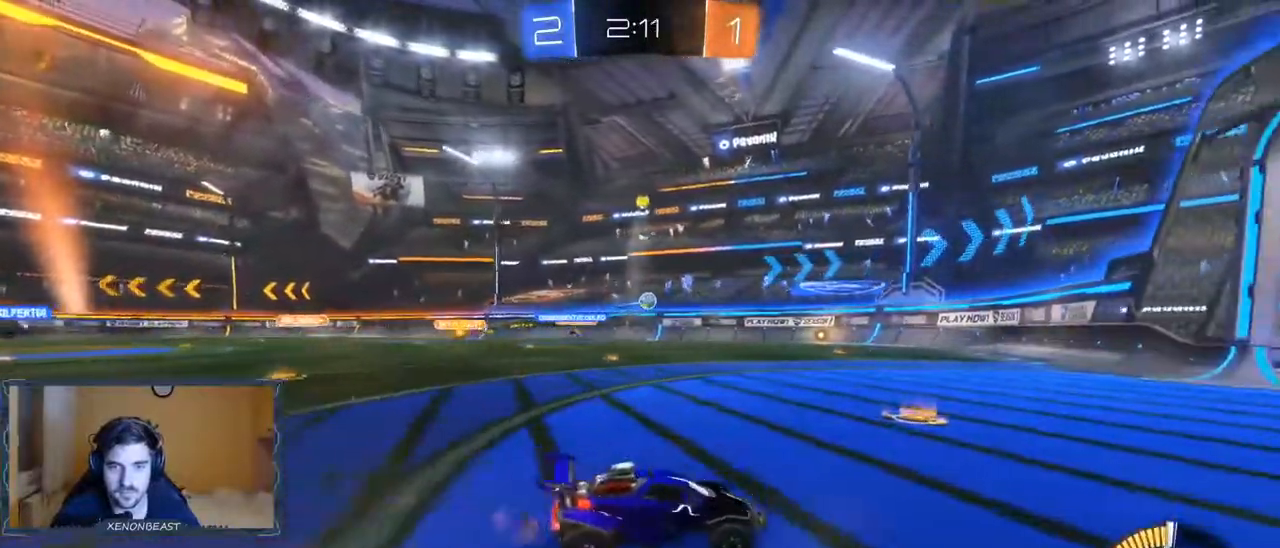
{"buttons": ["R2"], "left_stick": "right", "right_stick": "center", "events": [[217, "R2", "down"], [433, "left_stick", "right"]]}
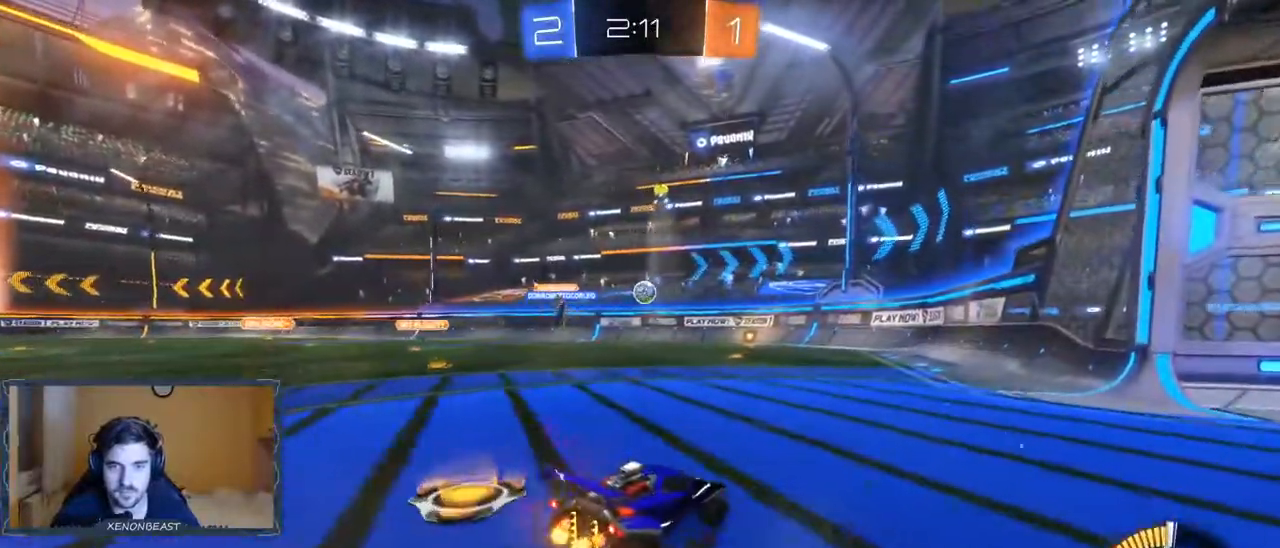
{"buttons": ["B", "R2"], "left_stick": "center", "right_stick": "center", "events": [[67, "B", "down"], [167, "left_stick", "left"], [333, "left_stick", "center"]]}
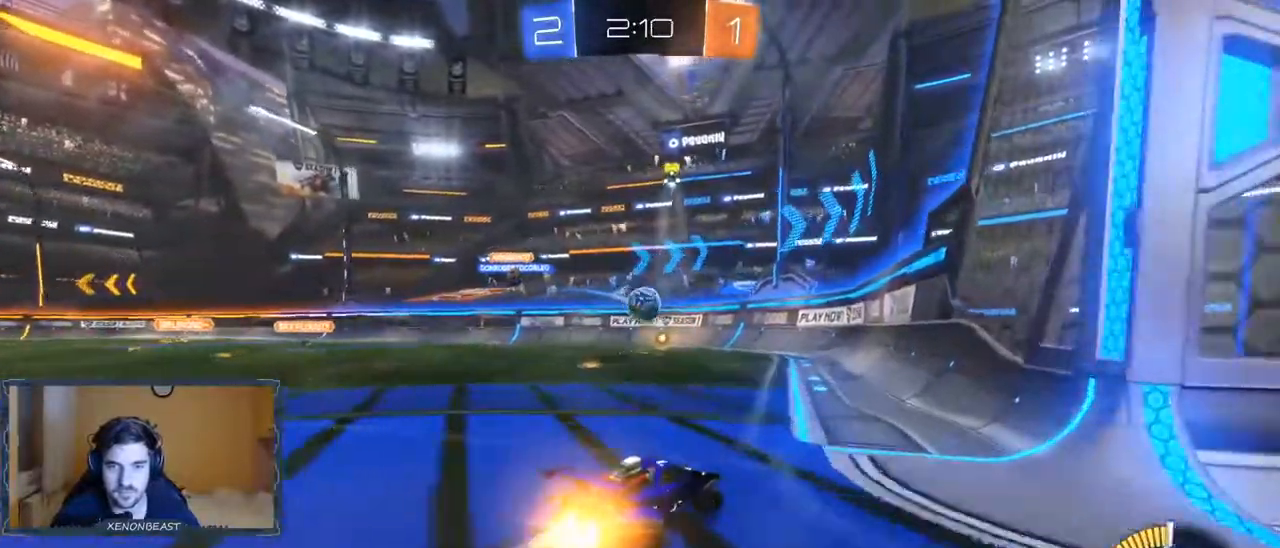
{"buttons": ["R2"], "left_stick": "right", "right_stick": "center", "events": [[383, "left_stick", "right"], [467, "B", "up"]]}
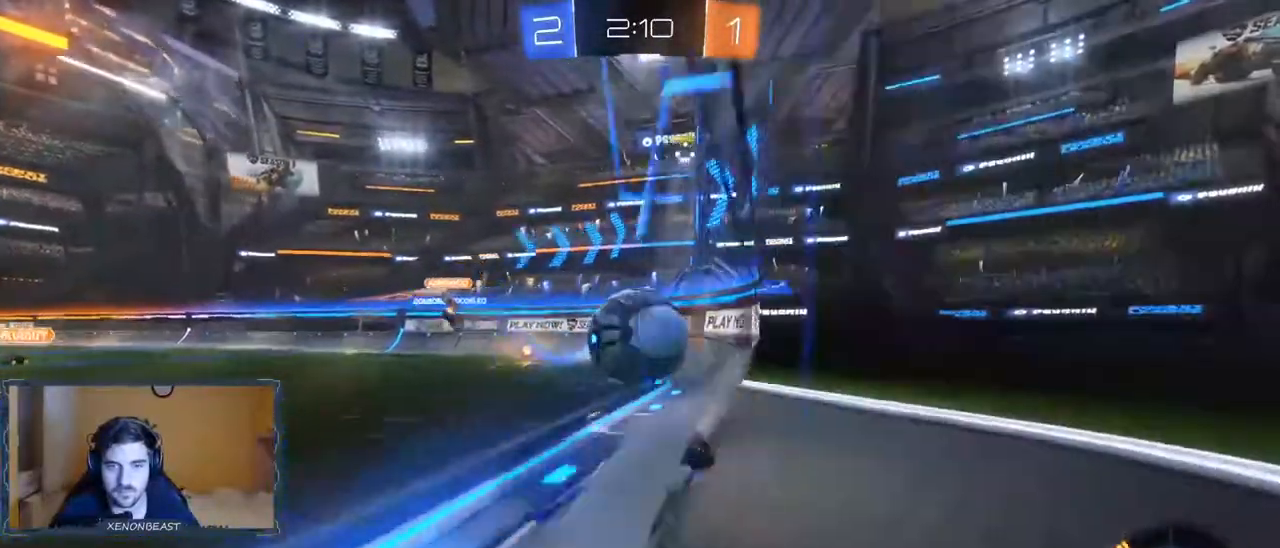
{"buttons": ["R2"], "left_stick": "up-left", "right_stick": "center", "events": [[67, "left_stick", "up-left"]]}
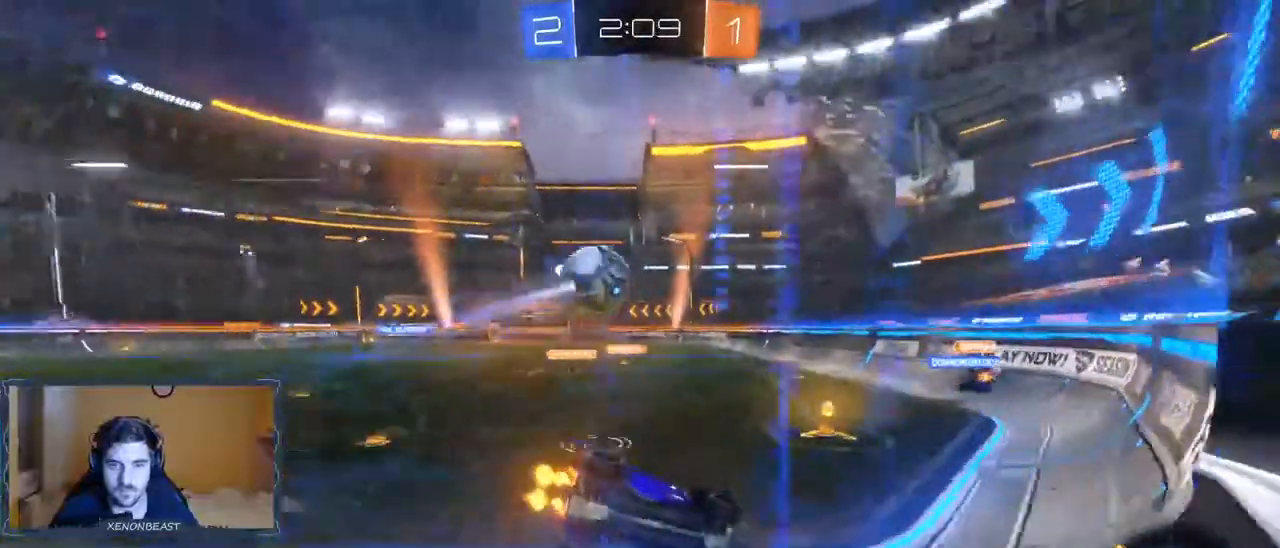
{"buttons": ["R2"], "left_stick": "up-left", "right_stick": "center", "events": []}
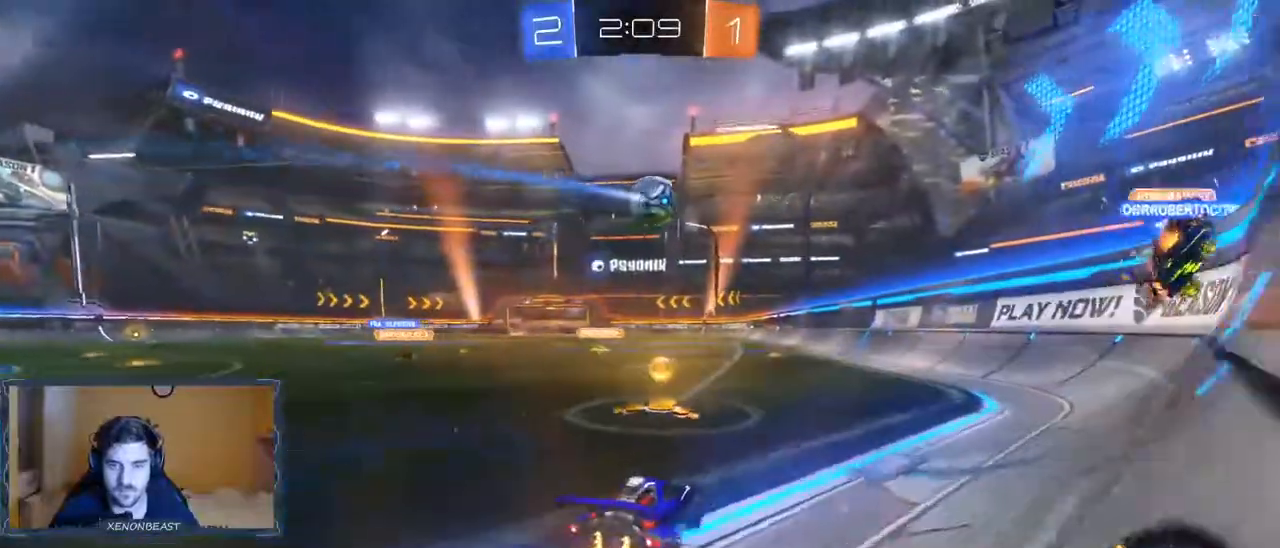
{"buttons": ["R2"], "left_stick": "right", "right_stick": "center", "events": [[83, "B", "down"], [133, "left_stick", "right"], [267, "left_stick", "center"], [317, "B", "up"], [417, "left_stick", "right"]]}
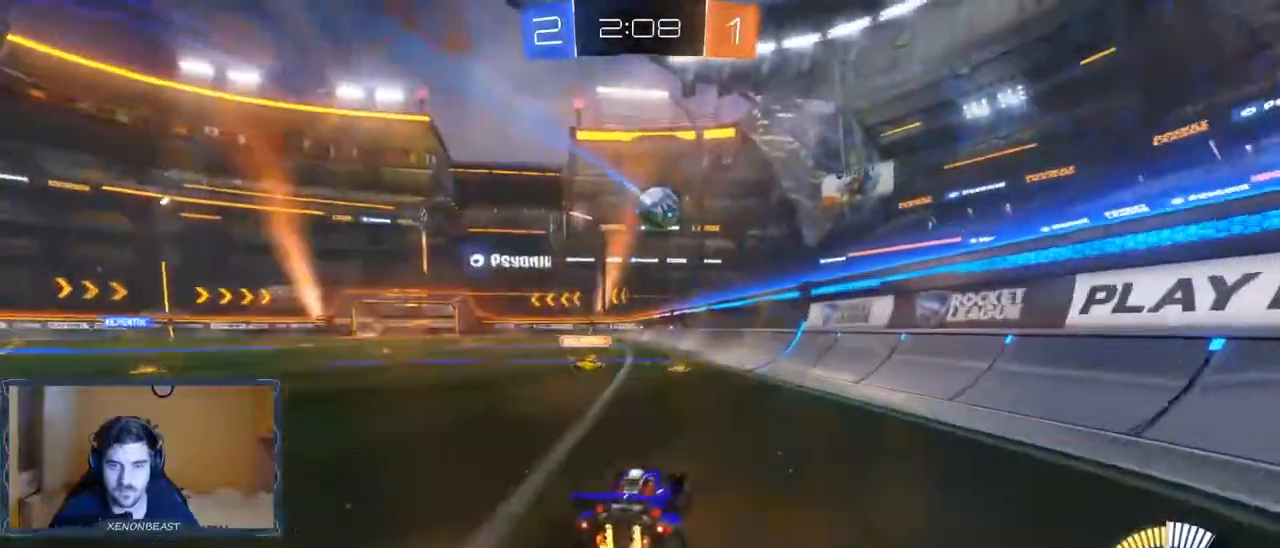
{"buttons": ["R2"], "left_stick": "left", "right_stick": "center", "events": [[17, "left_stick", "center"], [67, "left_stick", "left"], [150, "B", "down"], [450, "B", "up"]]}
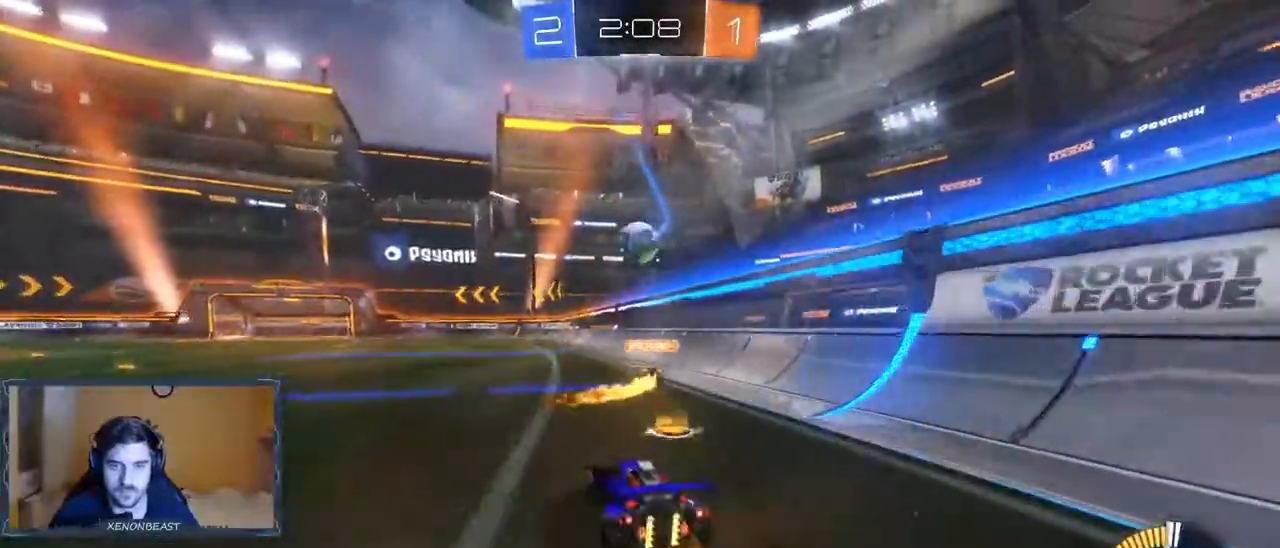
{"buttons": ["B", "R2"], "left_stick": "center", "right_stick": "center", "events": [[67, "left_stick", "center"], [133, "left_stick", "right"], [183, "B", "down"], [200, "left_stick", "center"], [267, "left_stick", "left"], [450, "left_stick", "center"]]}
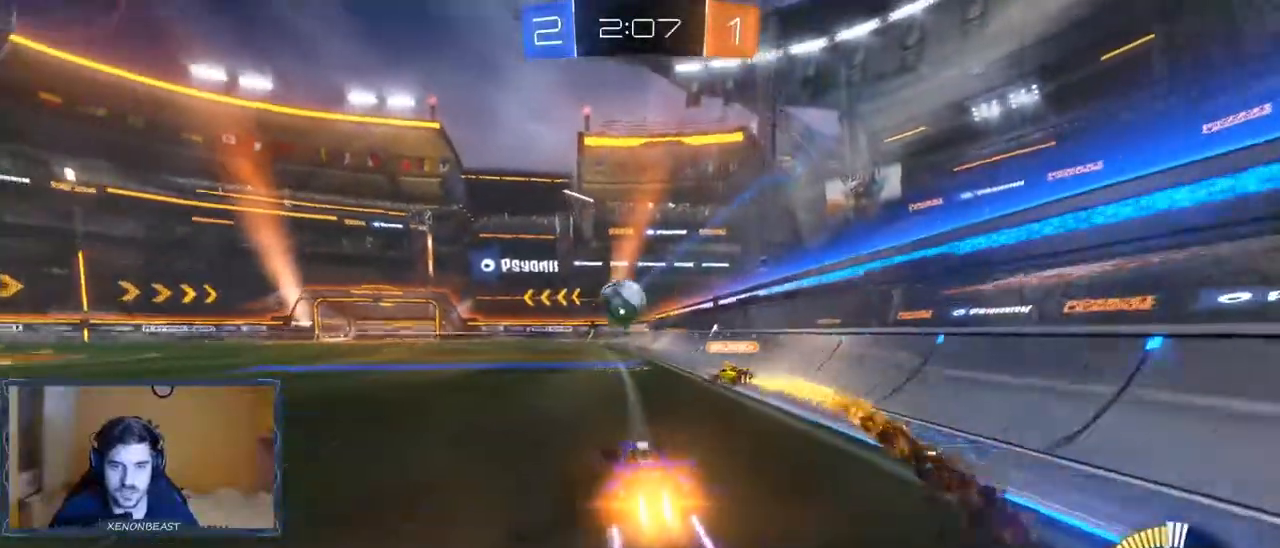
{"buttons": ["R2"], "left_stick": "center", "right_stick": "center", "events": [[167, "left_stick", "left"], [267, "left_stick", "center"], [367, "B", "up"]]}
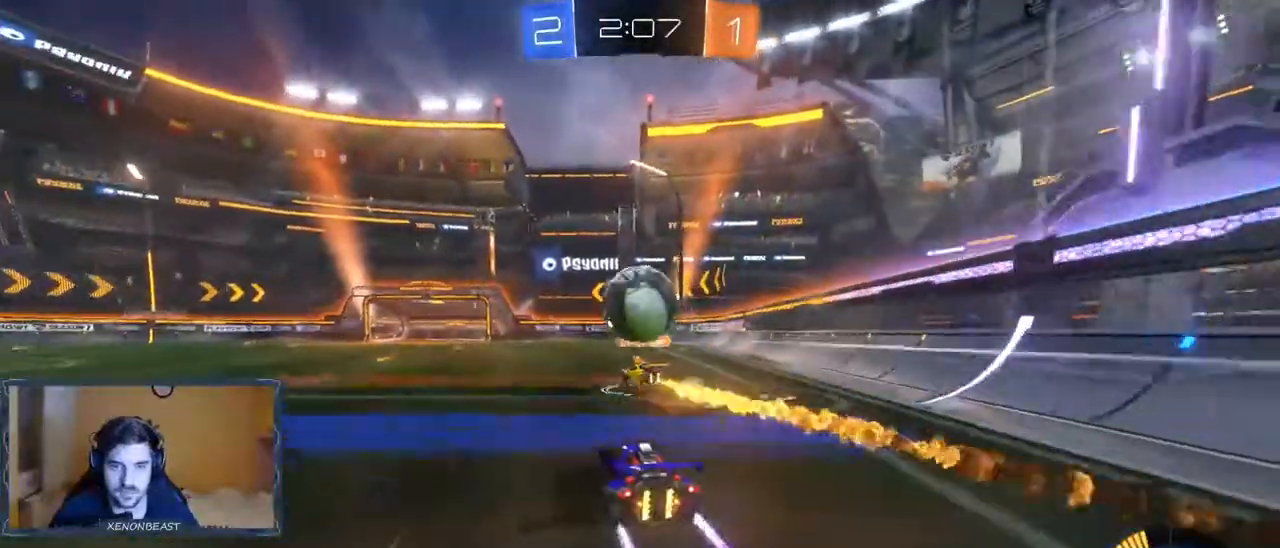
{"buttons": ["B", "R2"], "left_stick": "up-right", "right_stick": "center", "events": [[17, "A", "down"], [33, "left_stick", "down"], [83, "A", "up"], [183, "left_stick", "down-right"], [217, "B", "down"], [417, "A", "down"], [417, "B", "up"], [433, "left_stick", "up-right"], [483, "A", "up"], [483, "B", "down"]]}
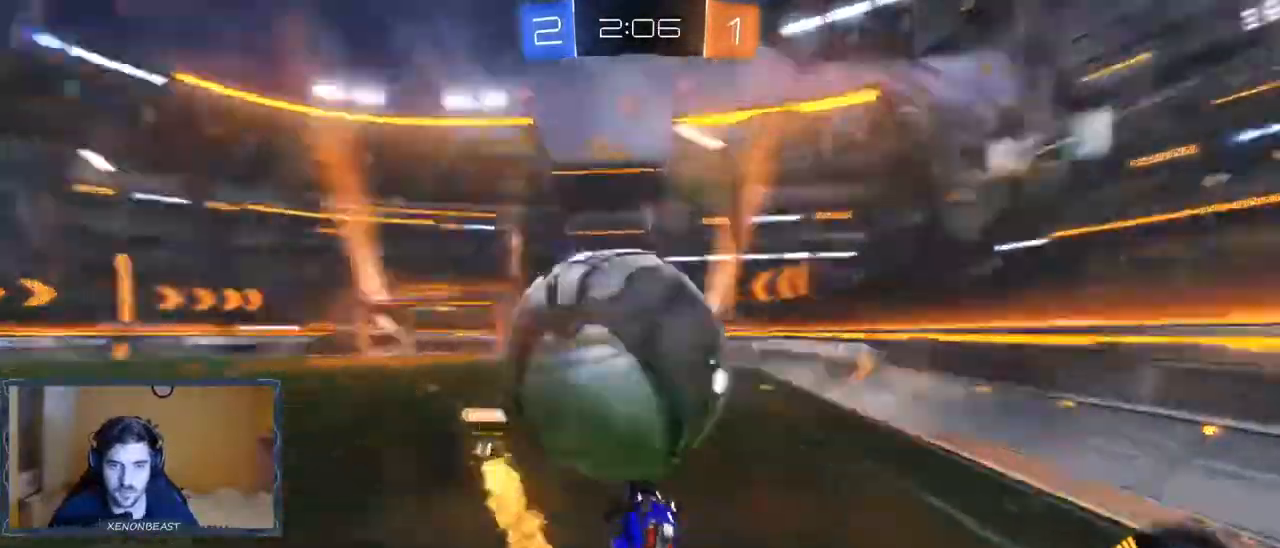
{"buttons": ["R2"], "left_stick": "center", "right_stick": "center", "events": [[233, "left_stick", "right"], [333, "B", "up"], [483, "left_stick", "center"]]}
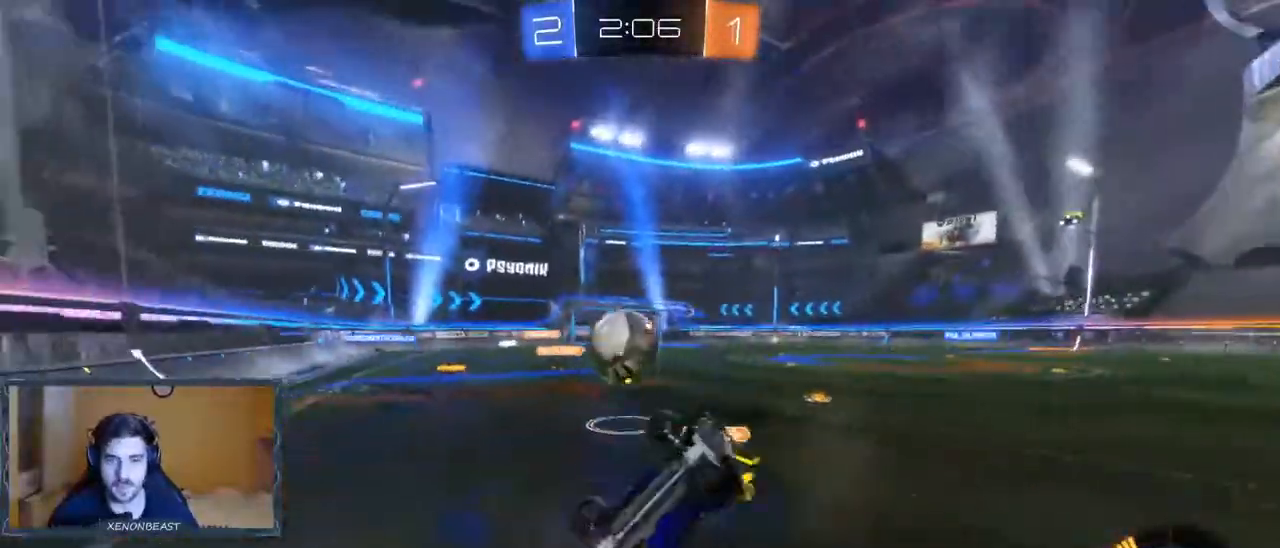
{"buttons": ["R2"], "left_stick": "left", "right_stick": "center", "events": [[367, "left_stick", "left"]]}
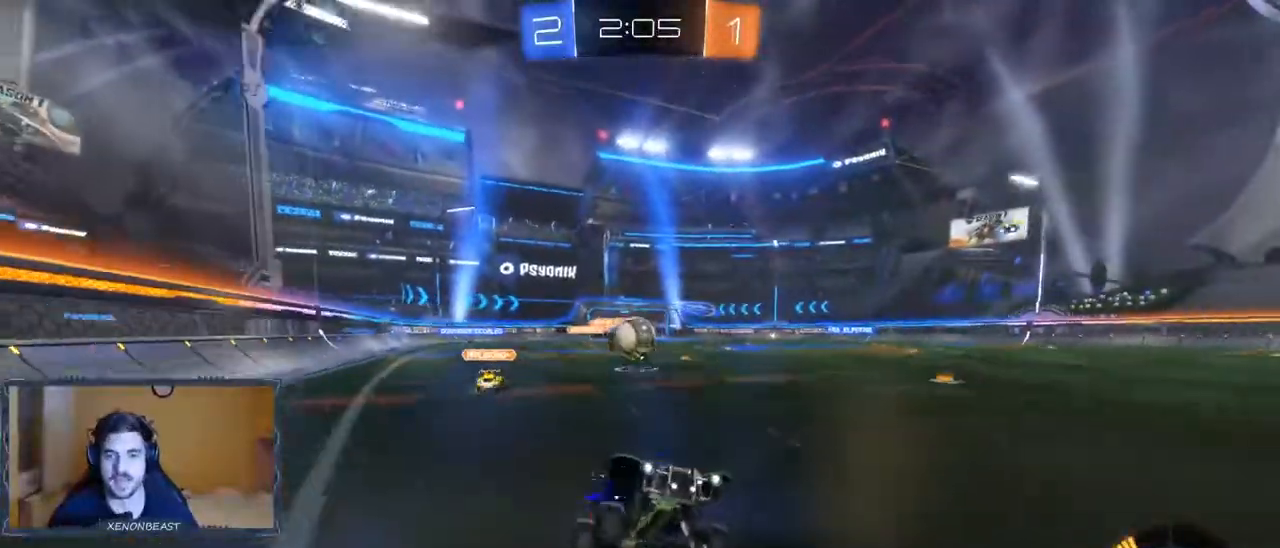
{"buttons": ["R2"], "left_stick": "left", "right_stick": "center", "events": [[150, "X", "down"], [333, "X", "up"]]}
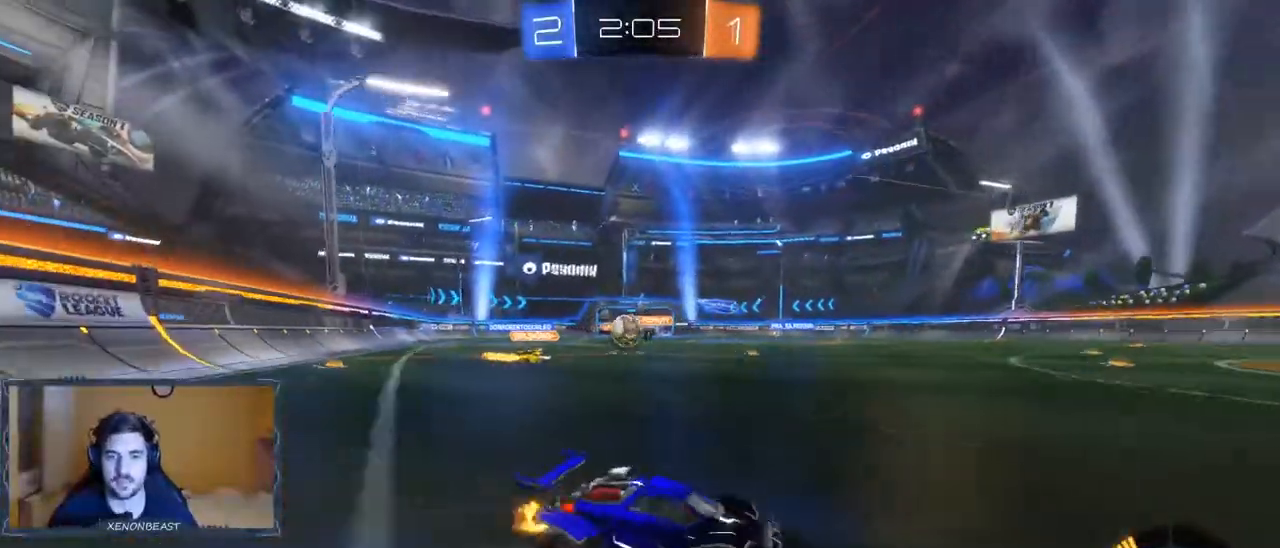
{"buttons": ["R2"], "left_stick": "left", "right_stick": "center", "events": []}
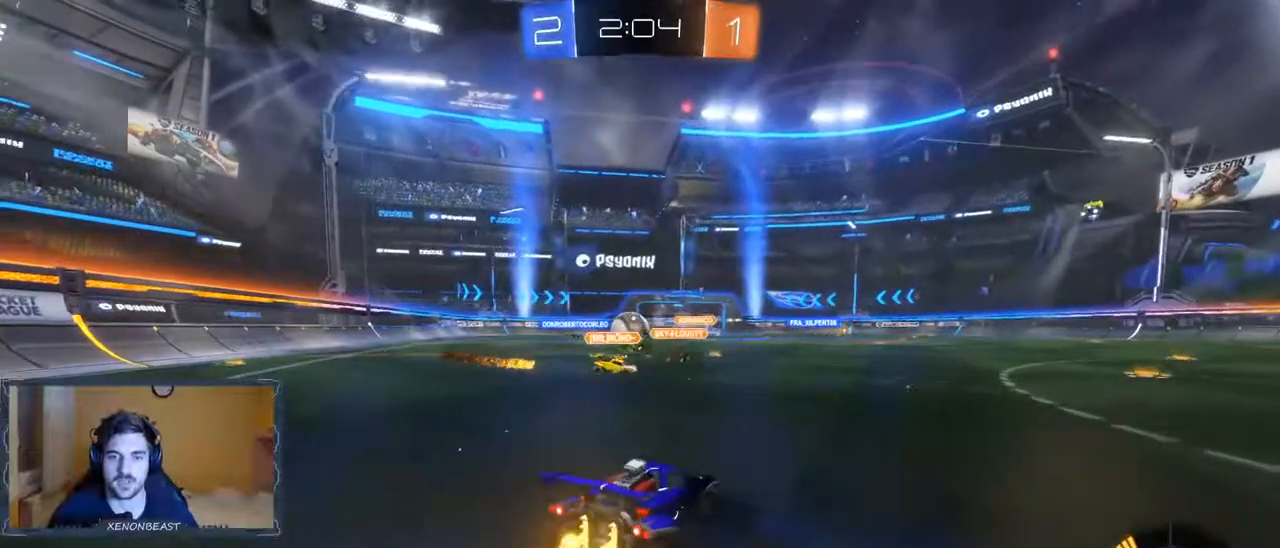
{"buttons": ["R2"], "left_stick": "left", "right_stick": "center", "events": []}
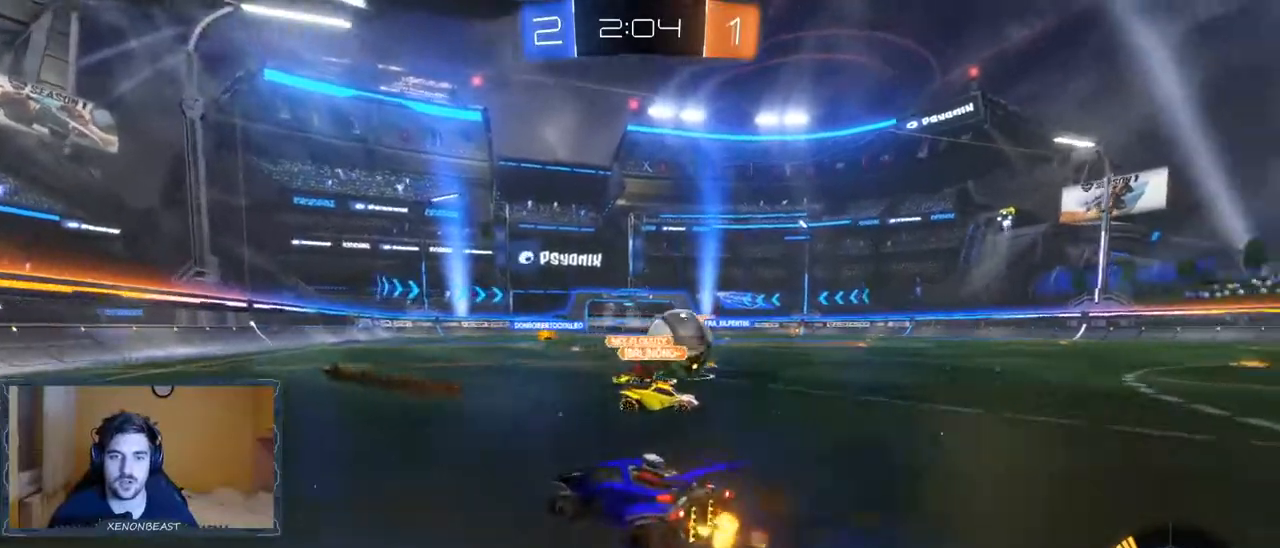
{"buttons": ["R2"], "left_stick": "right", "right_stick": "center", "events": [[83, "left_stick", "center"], [217, "left_stick", "right"]]}
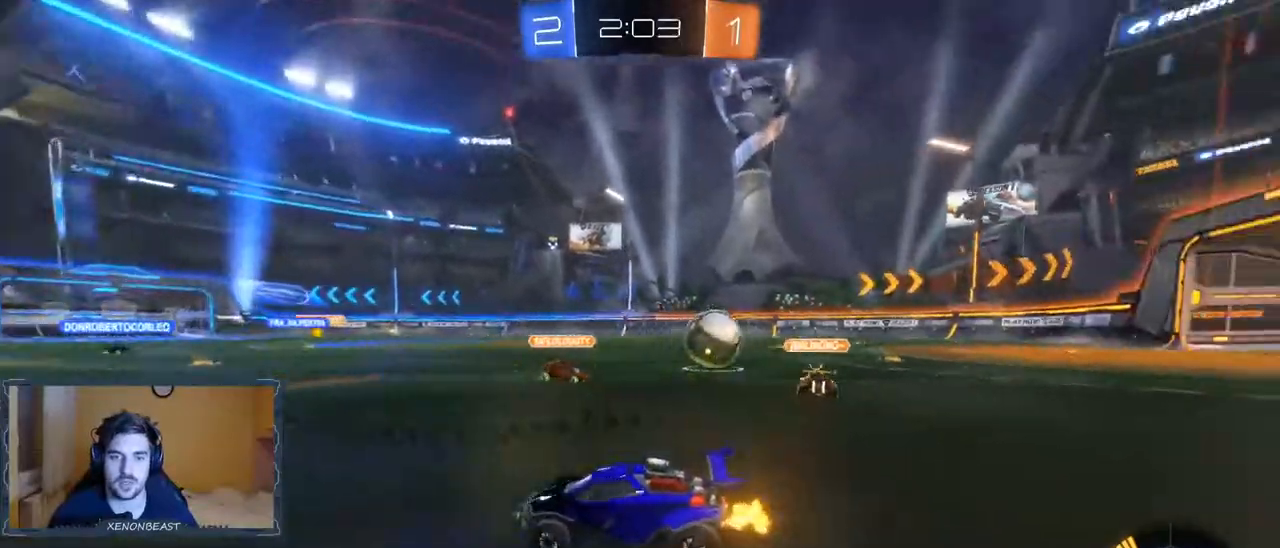
{"buttons": ["R2"], "left_stick": "right", "right_stick": "center", "events": [[17, "left_stick", "center"], [267, "left_stick", "right"]]}
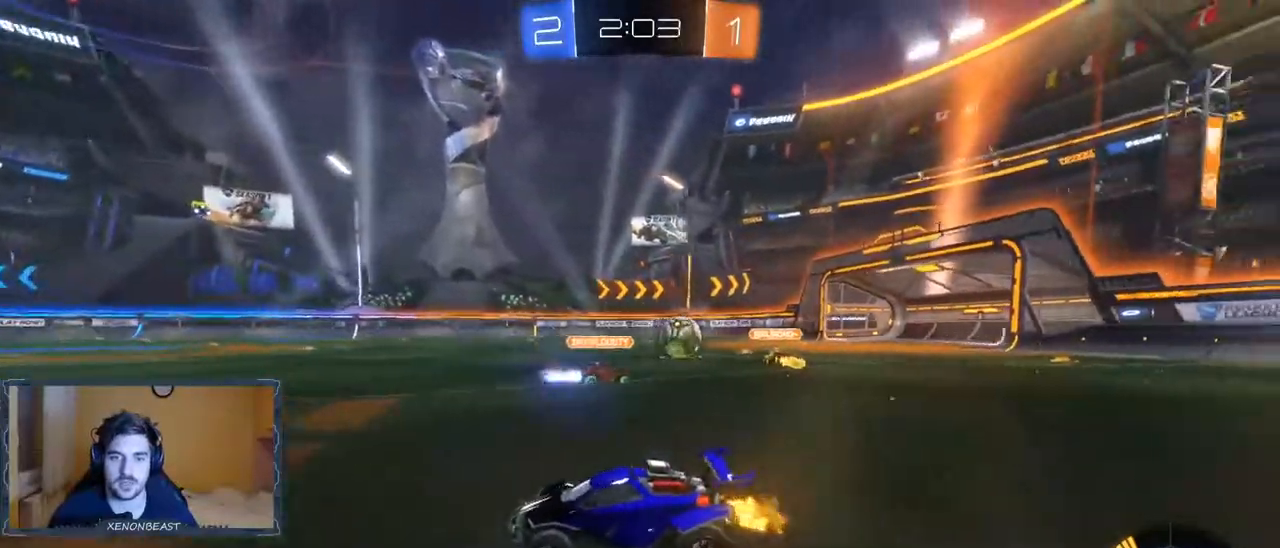
{"buttons": ["R2"], "left_stick": "left", "right_stick": "center", "events": [[100, "left_stick", "center"], [383, "left_stick", "left"]]}
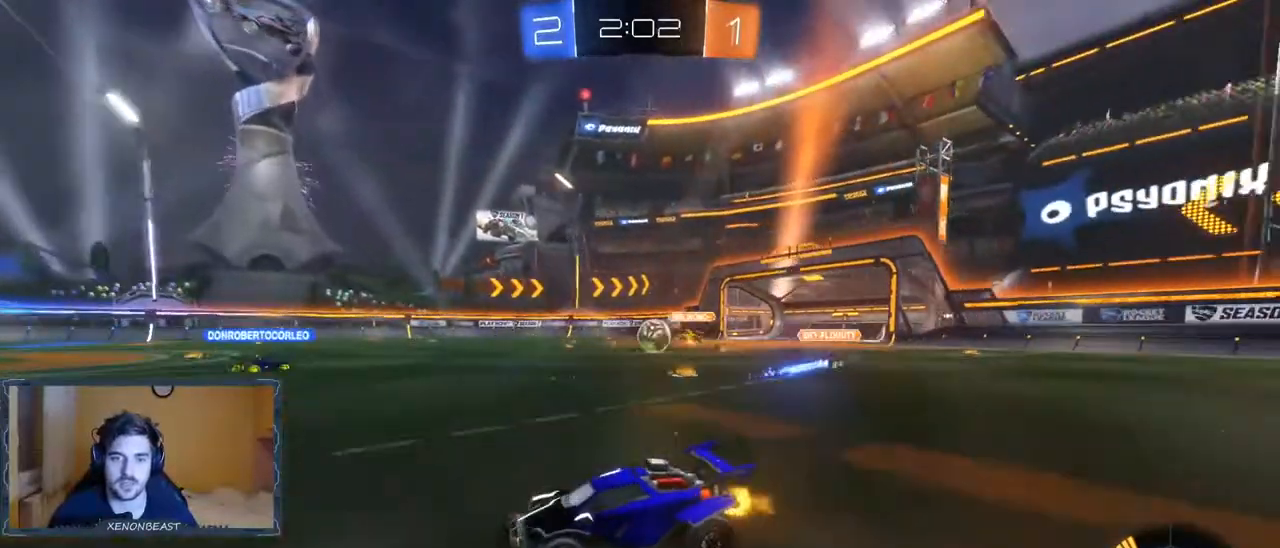
{"buttons": ["R2"], "left_stick": "center", "right_stick": "center", "events": [[67, "left_stick", "center"]]}
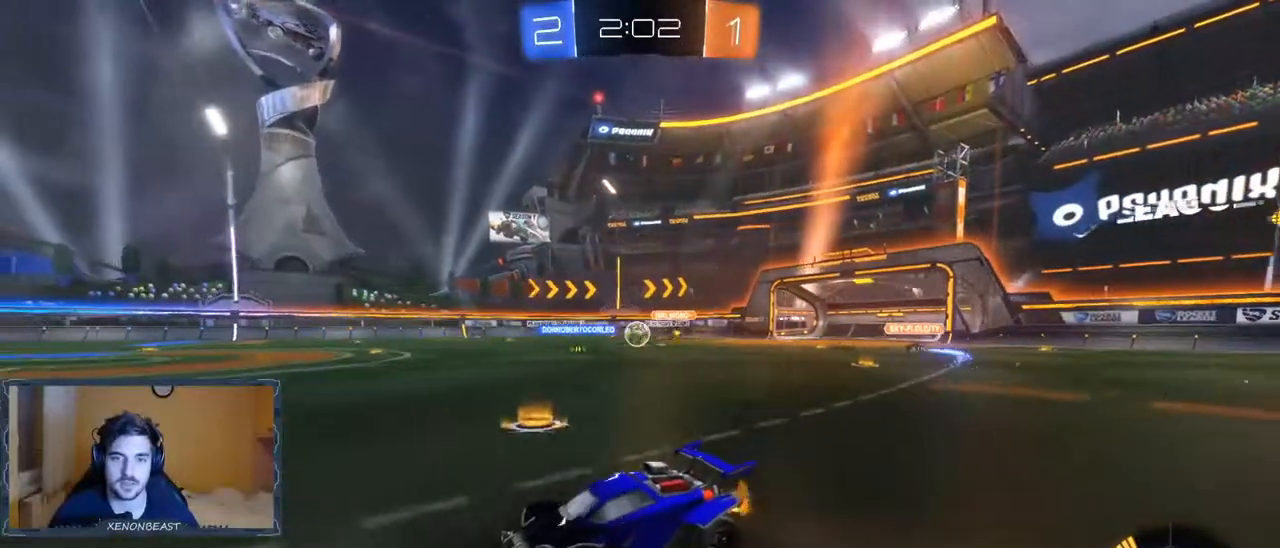
{"buttons": ["R2"], "left_stick": "up-right", "right_stick": "center", "events": [[400, "left_stick", "right"], [450, "left_stick", "up-right"]]}
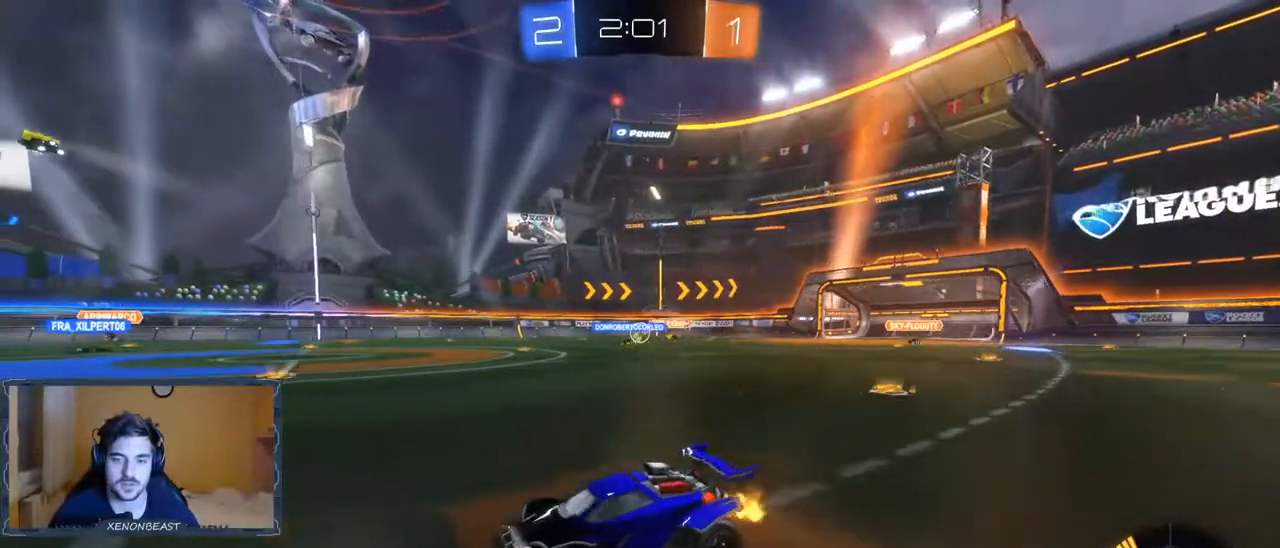
{"buttons": ["R2"], "left_stick": "left", "right_stick": "center", "events": [[183, "left_stick", "center"], [217, "Y", "down"], [317, "Y", "up"], [333, "left_stick", "left"]]}
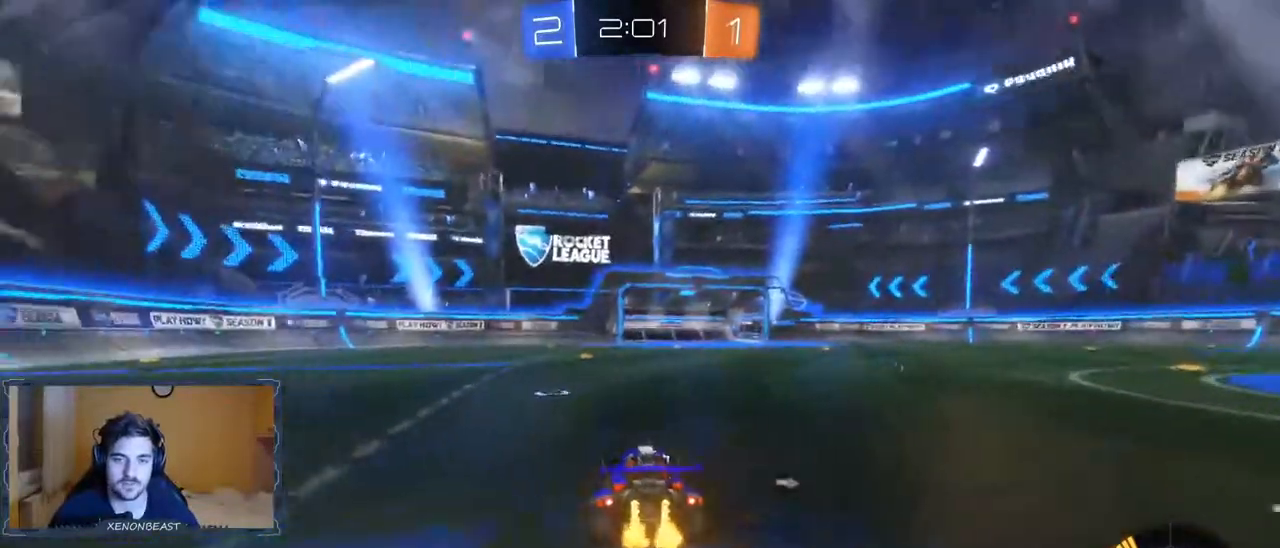
{"buttons": ["R2"], "left_stick": "right", "right_stick": "center", "events": [[317, "left_stick", "right"]]}
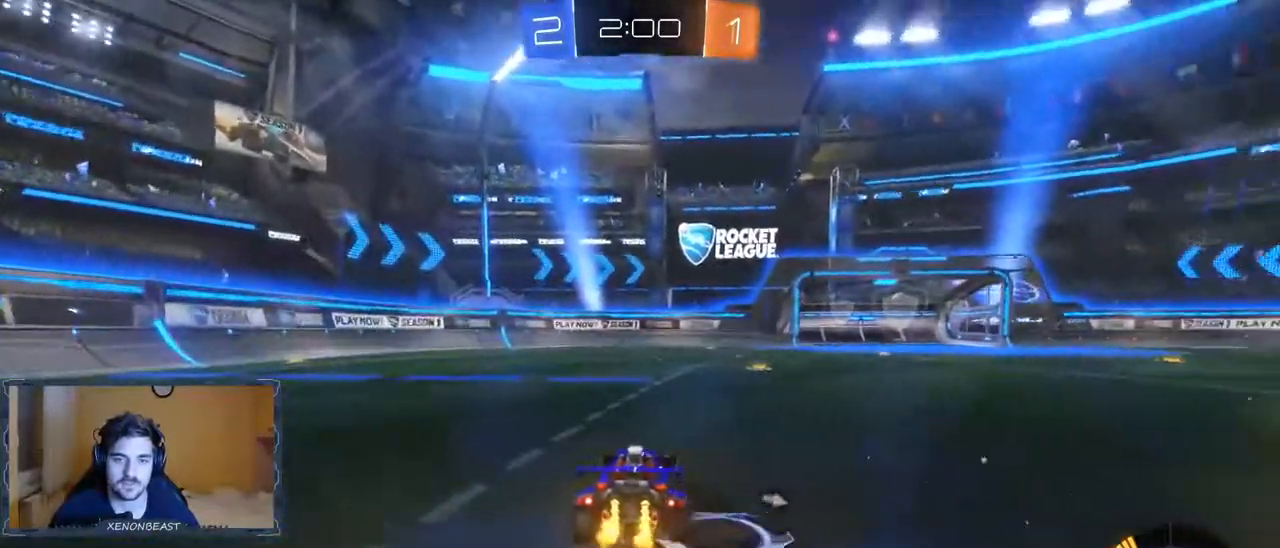
{"buttons": ["R2"], "left_stick": "right", "right_stick": "center", "events": [[117, "left_stick", "center"], [267, "left_stick", "left"], [467, "left_stick", "right"]]}
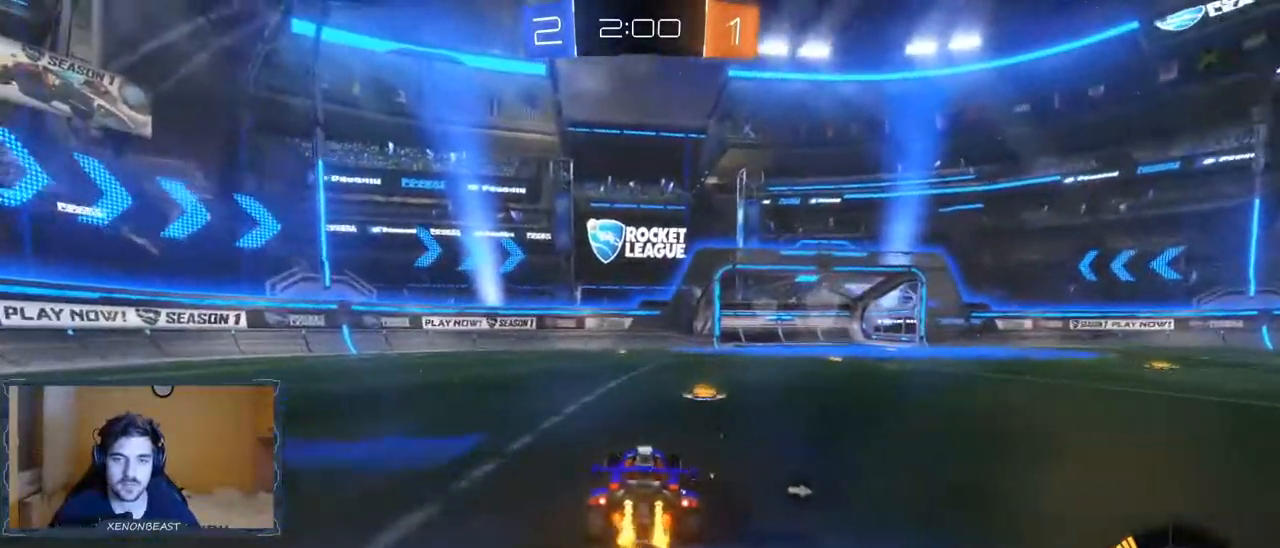
{"buttons": ["R2"], "left_stick": "right", "right_stick": "center", "events": [[100, "Y", "down"], [100, "left_stick", "center"], [200, "Y", "up"], [350, "left_stick", "right"]]}
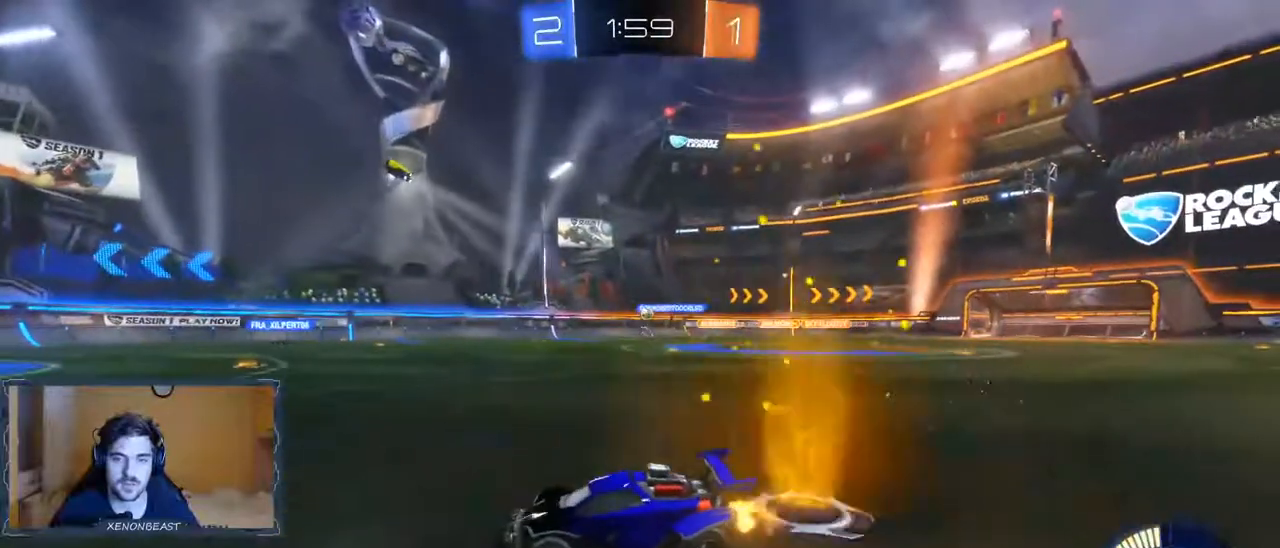
{"buttons": ["R2"], "left_stick": "right", "right_stick": "center", "events": [[33, "left_stick", "center"], [267, "left_stick", "right"]]}
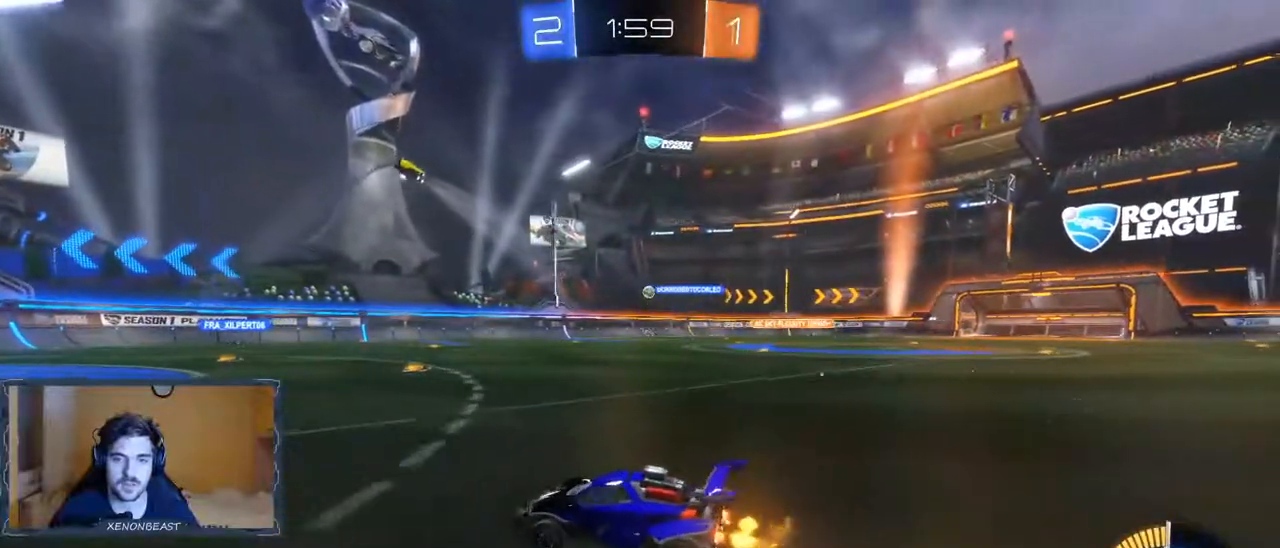
{"buttons": ["R2"], "left_stick": "center", "right_stick": "center", "events": [[250, "B", "down"], [350, "B", "up"], [367, "left_stick", "center"]]}
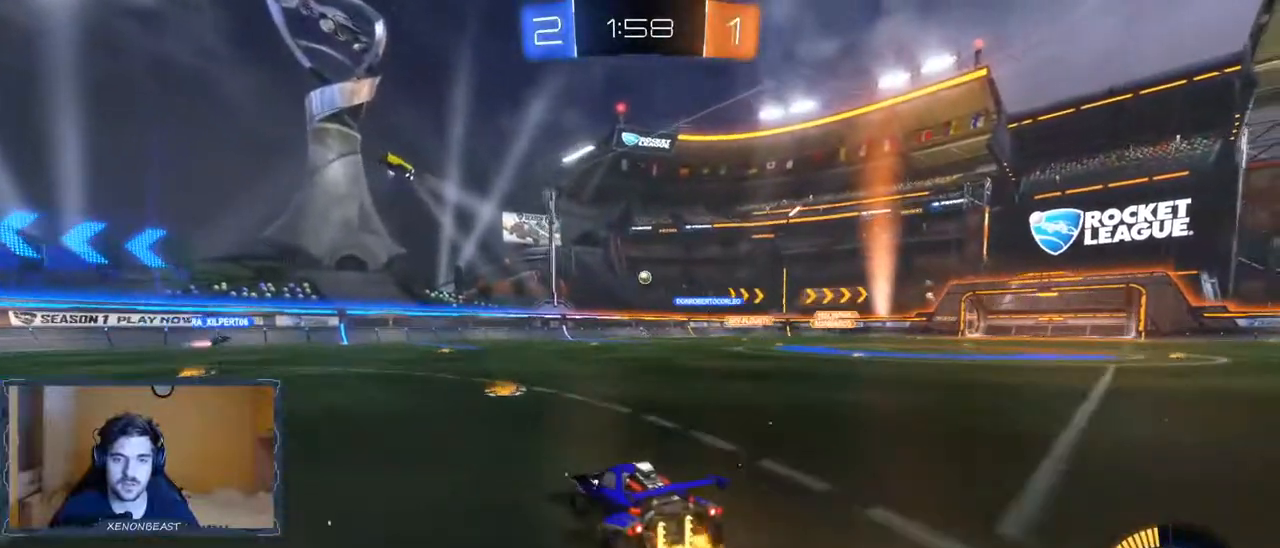
{"buttons": ["R2"], "left_stick": "left", "right_stick": "center", "events": [[50, "left_stick", "right"], [183, "left_stick", "center"], [233, "left_stick", "left"], [367, "left_stick", "center"], [450, "left_stick", "left"]]}
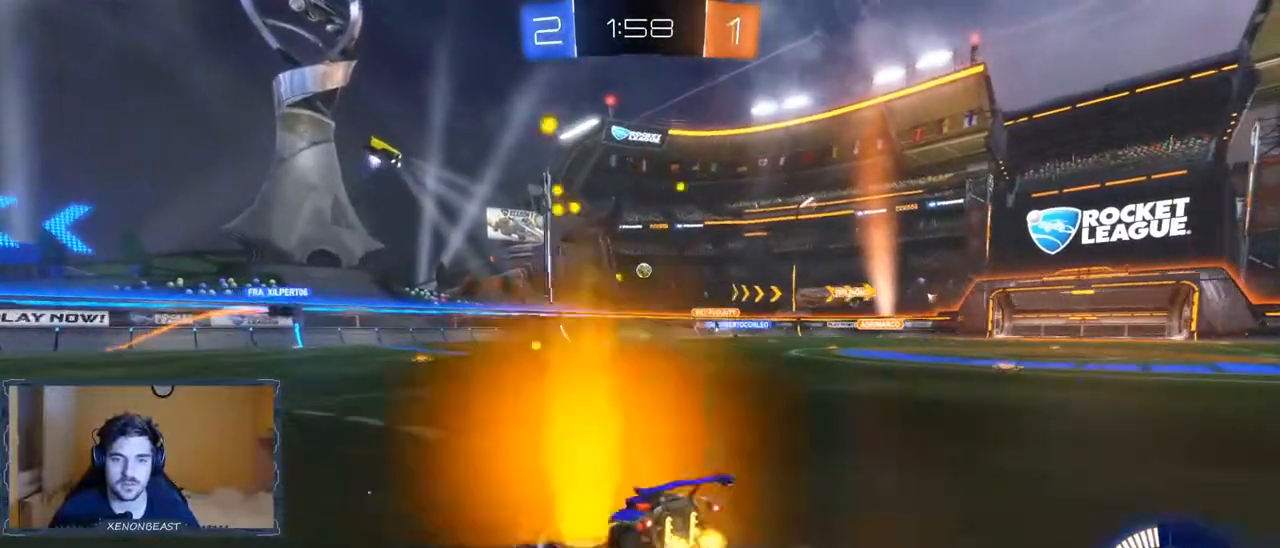
{"buttons": ["R2"], "left_stick": "left", "right_stick": "center", "events": []}
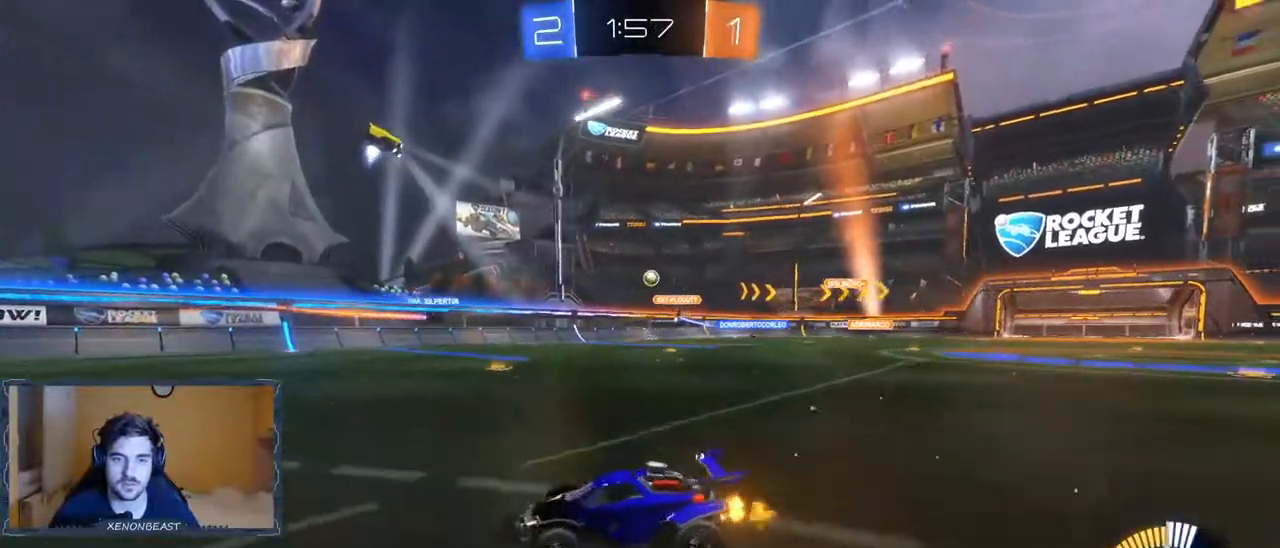
{"buttons": ["L2", "R2"], "left_stick": "right", "right_stick": "center", "events": [[17, "left_stick", "center"], [167, "left_stick", "right"], [333, "L2", "down"], [333, "R2", "up"], [483, "R2", "down"]]}